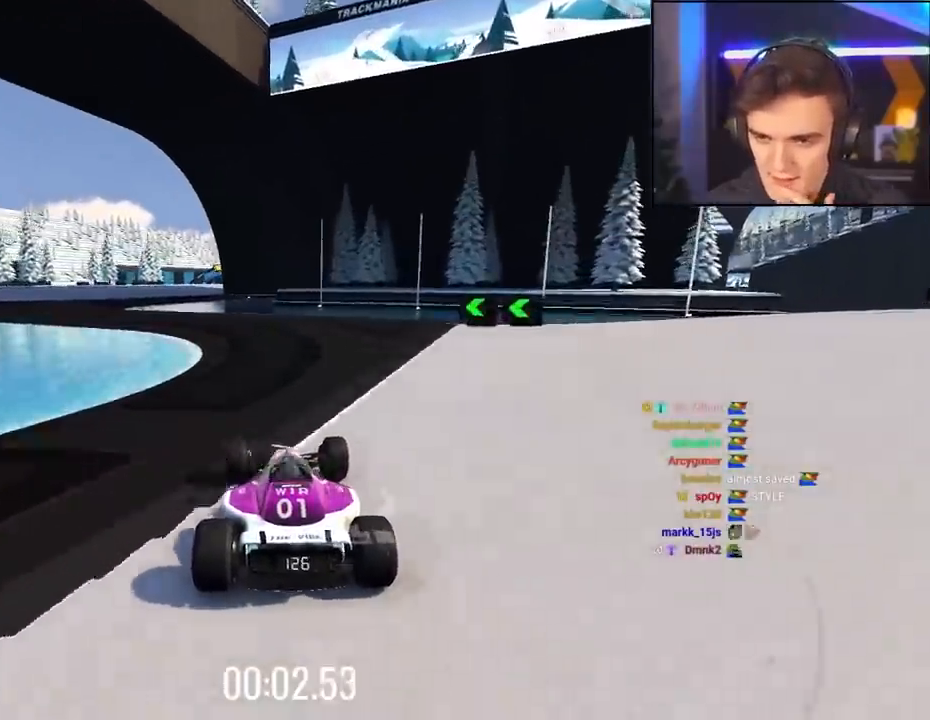
Gameplay with keyboard; each line is a JSON object with the keys held at the frame after it. "events" lists presses ("down") and releases ("up") of "brake", "down", "left", "right" and "up" between this image and that frame as [ms after this image, input, new state], when the widget could be followed in between. No other keys are recorded. Mouse input is not recorded. Key names are as the overlay labels them; some are game actions (e.g. jump) rather than physical keys.
{"keys": ["up"], "events": [[134, "left", "down"], [217, "left", "up"], [367, "left", "down"], [467, "left", "up"]]}
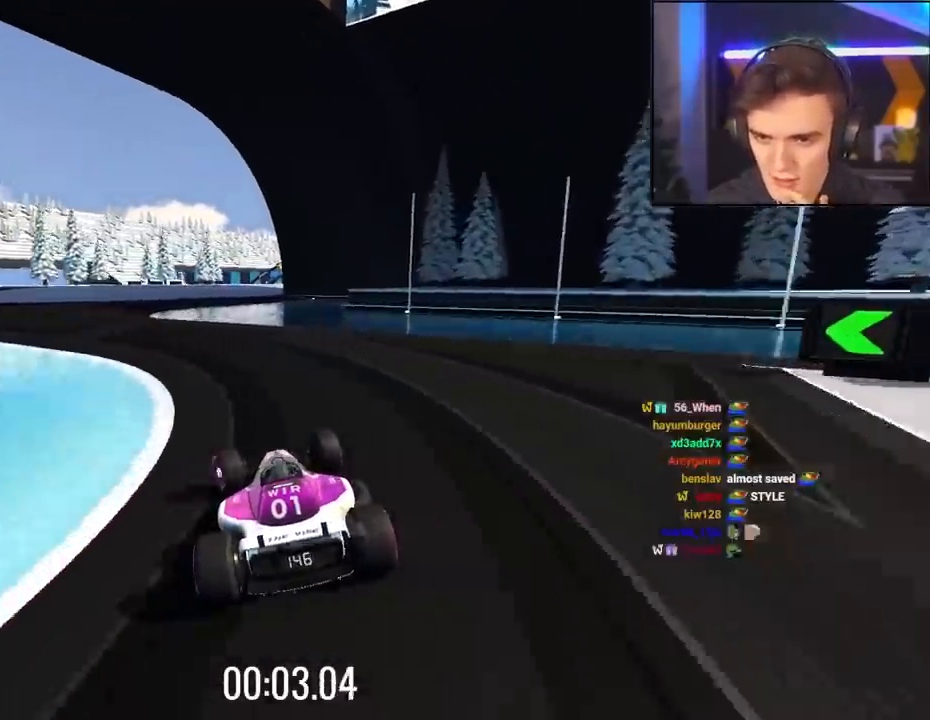
{"keys": ["up"], "events": [[100, "left", "down"], [384, "left", "up"]]}
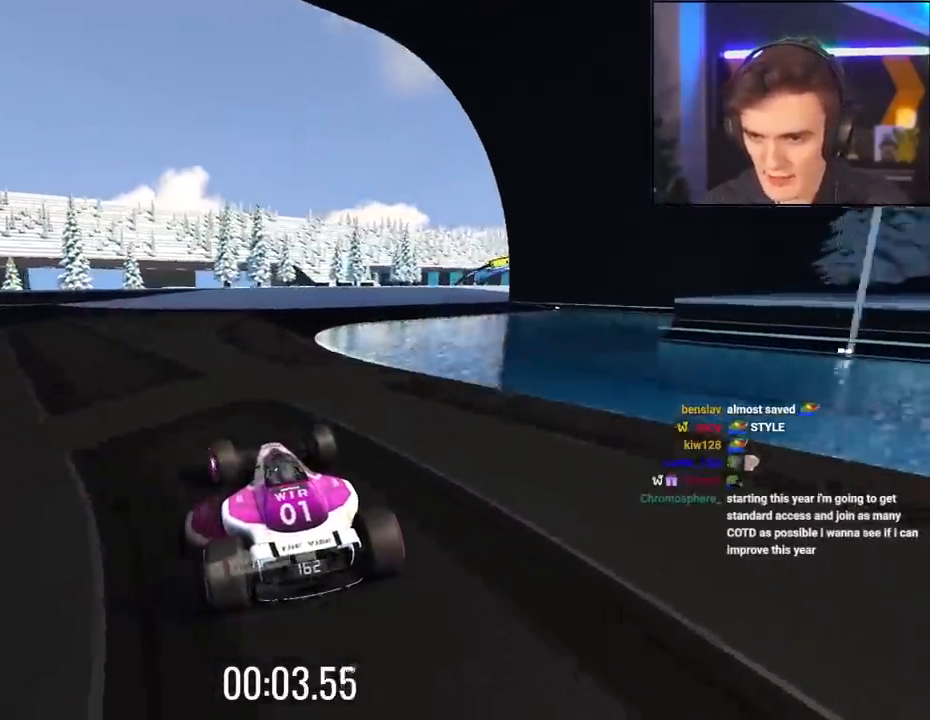
{"keys": ["up"], "events": [[67, "right", "down"], [217, "right", "up"], [350, "right", "down"], [484, "right", "up"]]}
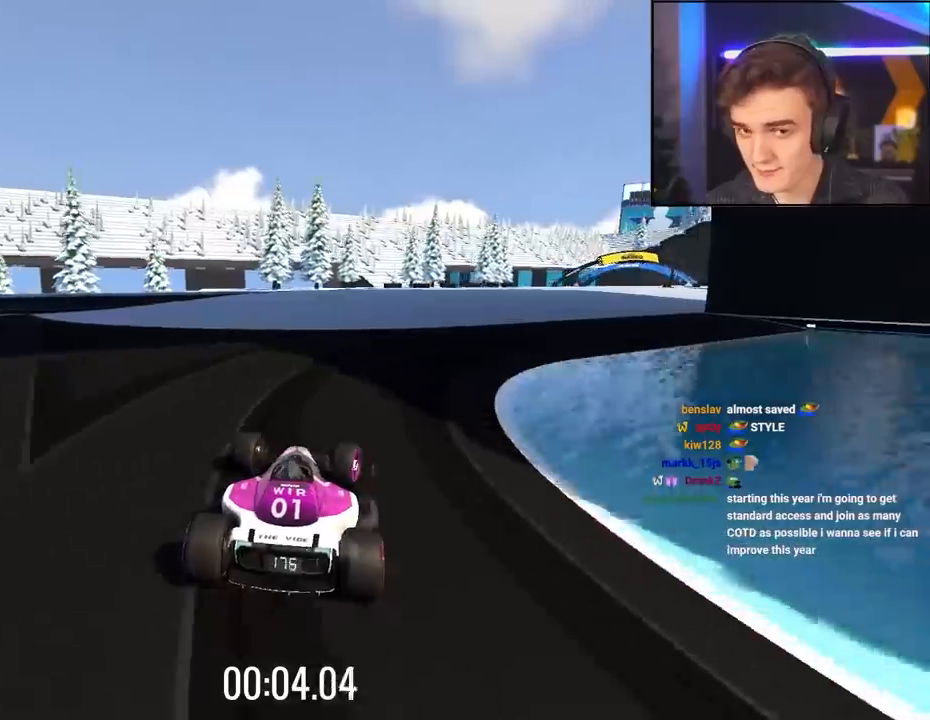
{"keys": ["up"], "events": [[84, "right", "down"], [500, "right", "up"]]}
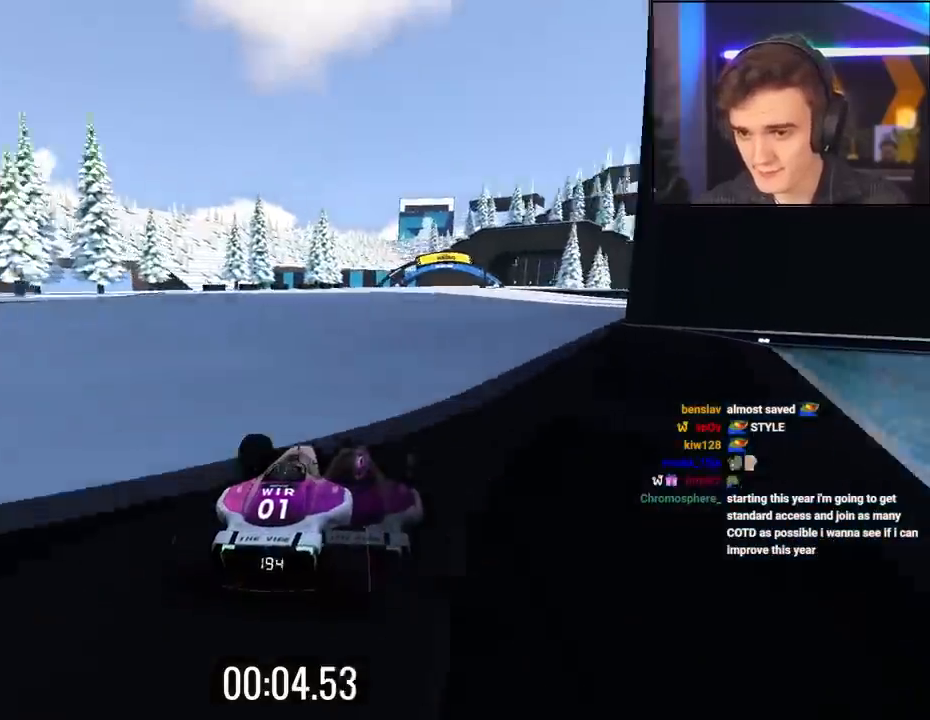
{"keys": ["up"], "events": []}
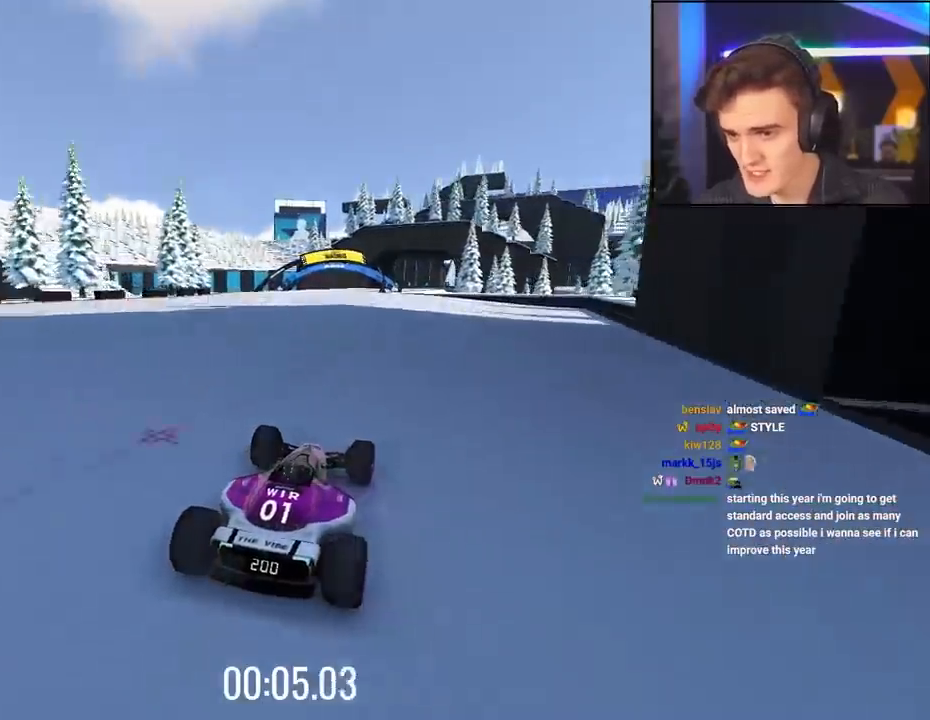
{"keys": ["up"], "events": []}
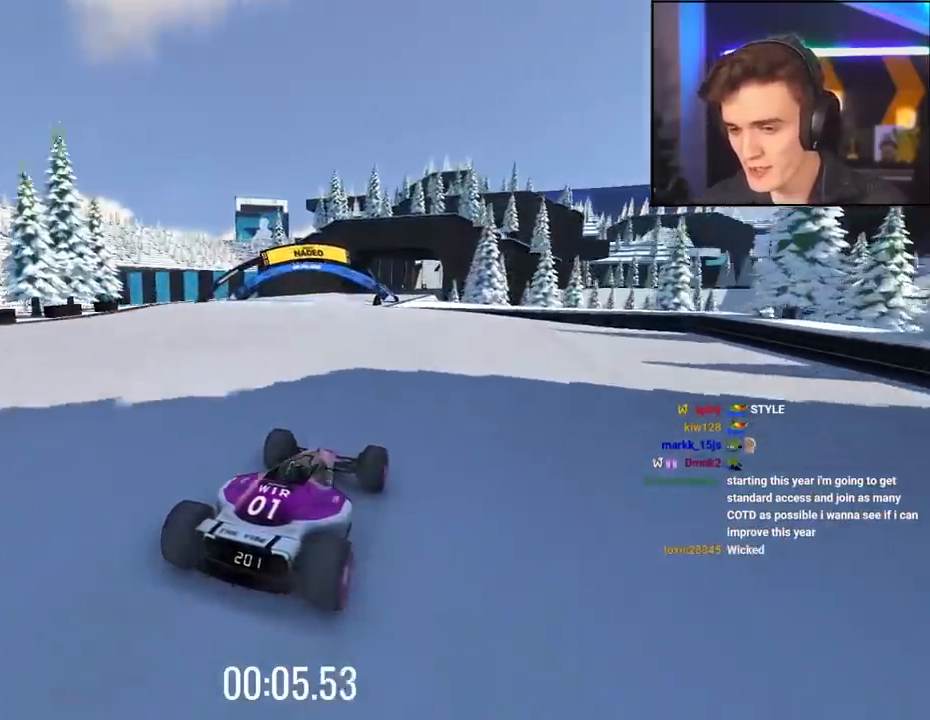
{"keys": ["up"], "events": [[217, "left", "down"], [317, "left", "up"]]}
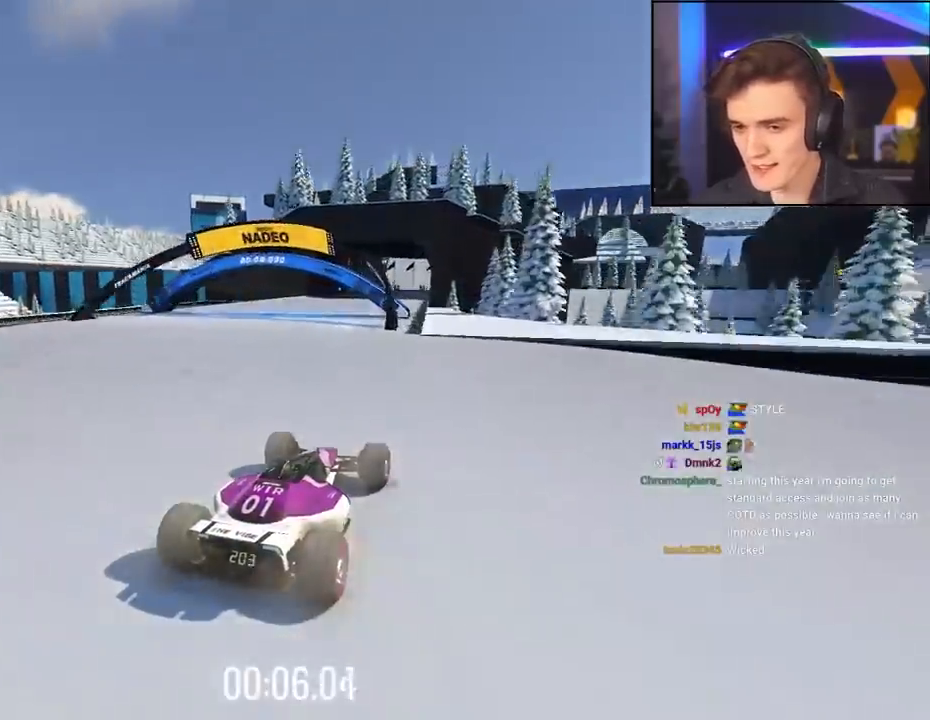
{"keys": ["up"], "events": [[50, "left", "down"], [200, "left", "up"], [234, "left", "down"], [284, "left", "up"]]}
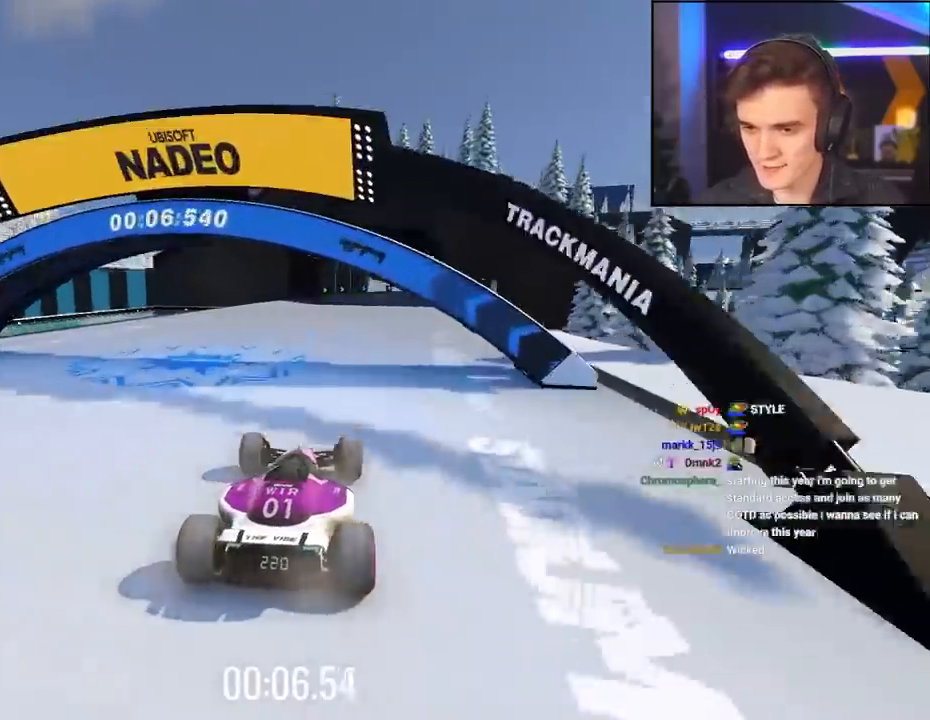
{"keys": ["up"], "events": [[67, "right", "down"], [167, "right", "up"]]}
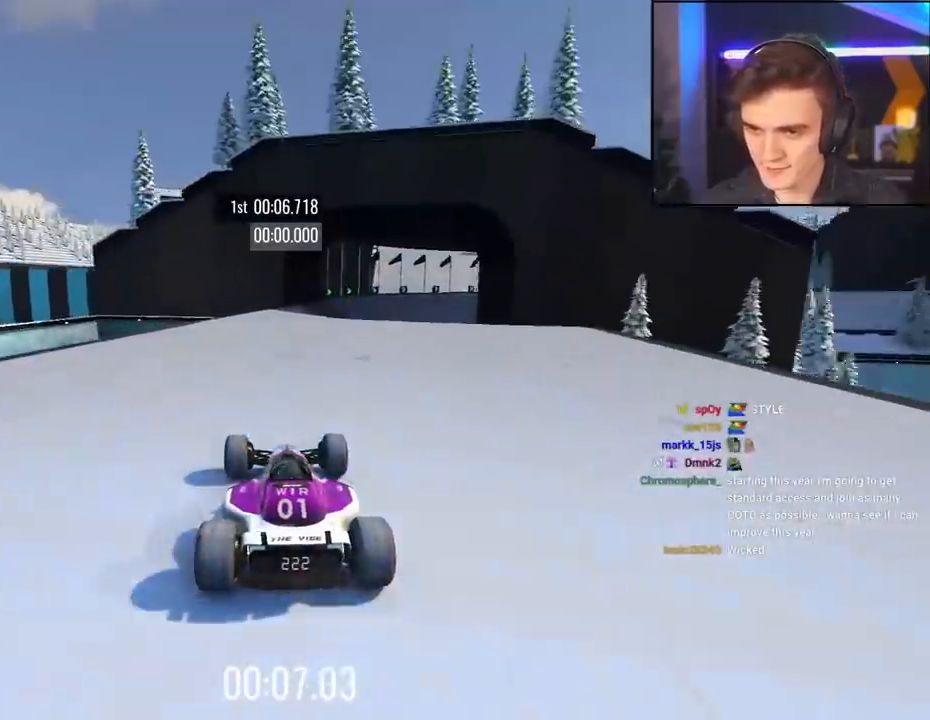
{"keys": ["right", "up"], "events": [[34, "right", "down"], [134, "right", "up"], [217, "right", "down"]]}
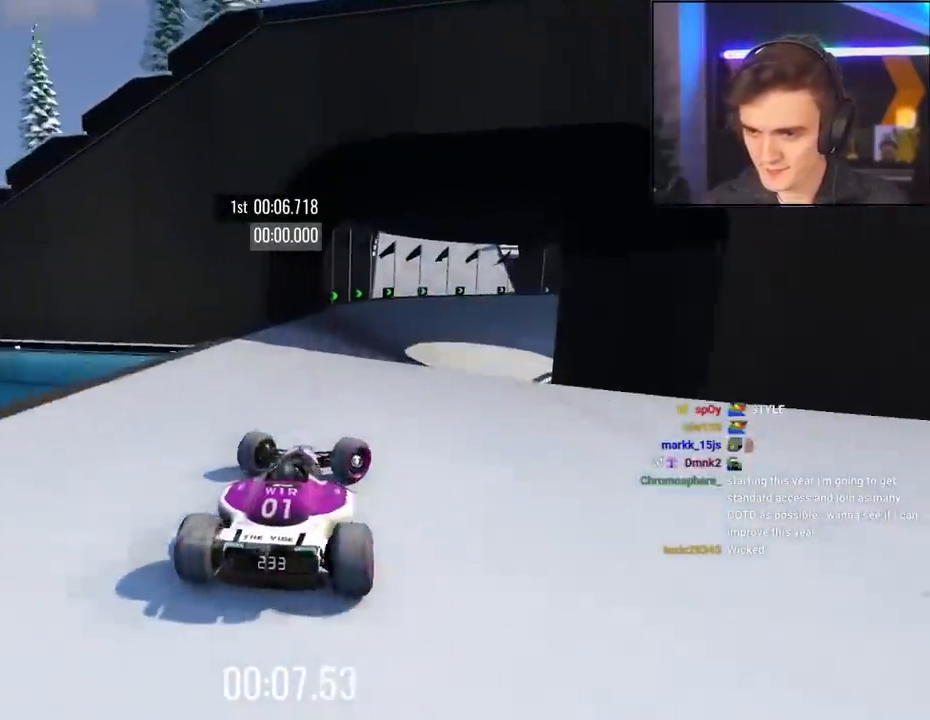
{"keys": ["left", "up"], "events": [[284, "right", "up"], [384, "left", "down"]]}
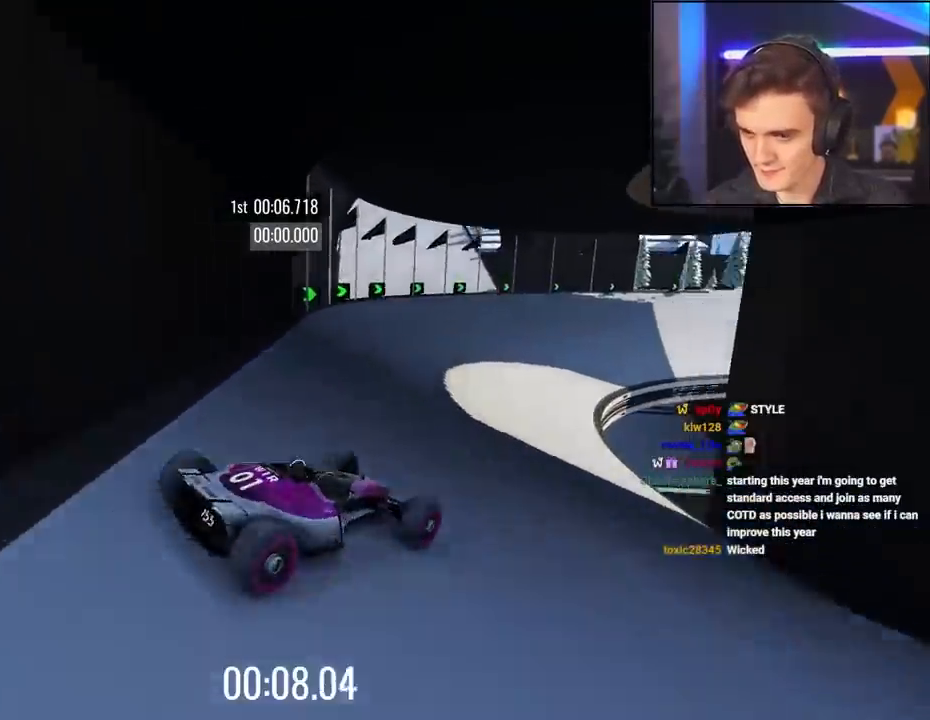
{"keys": ["left"], "events": [[450, "up", "up"]]}
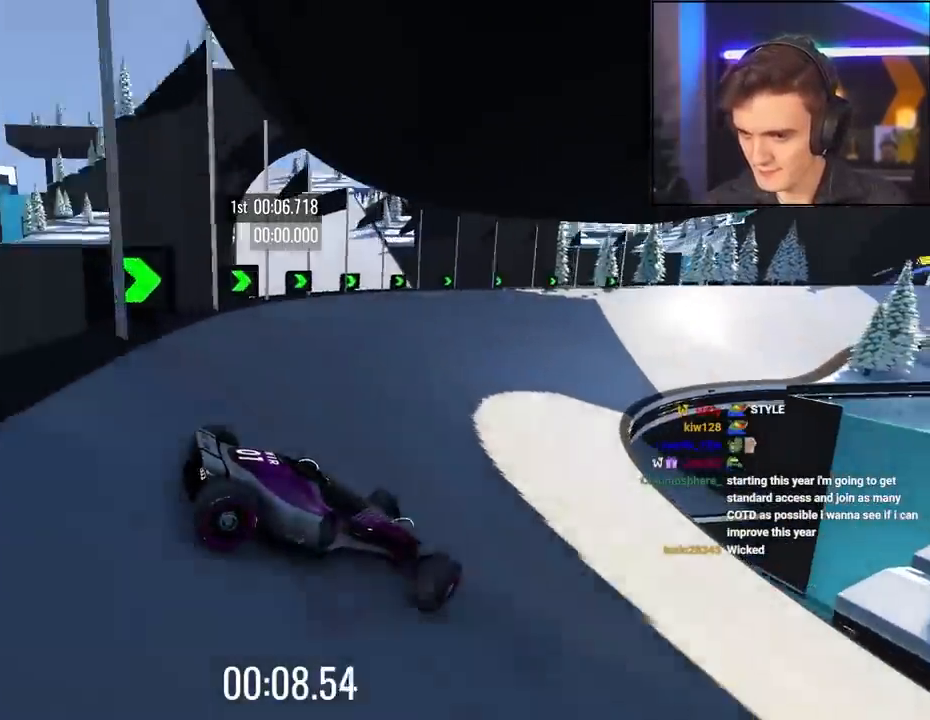
{"keys": ["left", "up"], "events": [[84, "up", "down"]]}
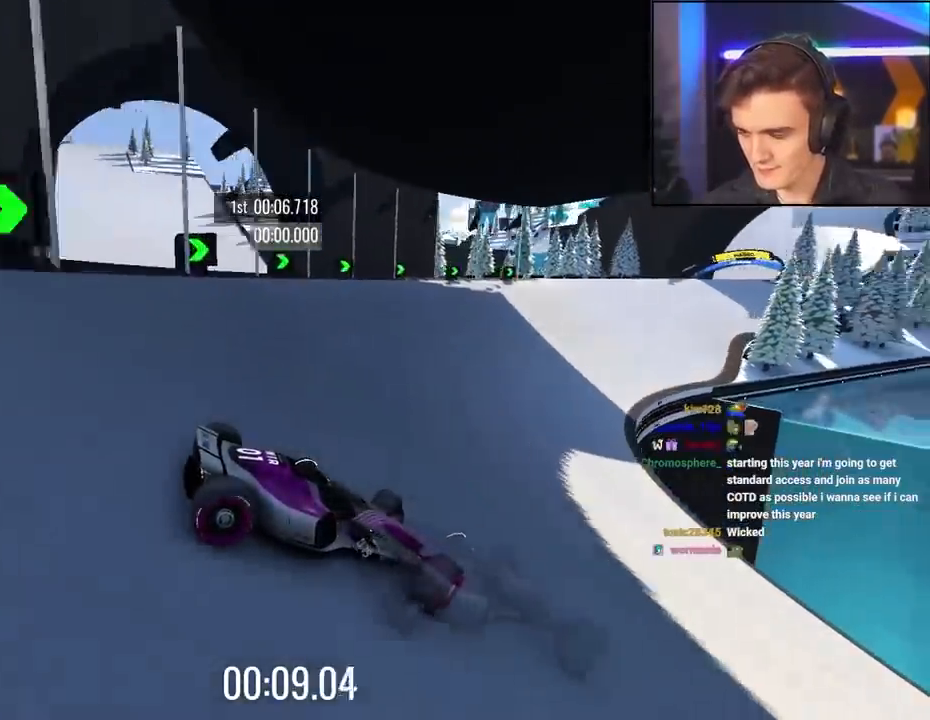
{"keys": ["left", "up"], "events": []}
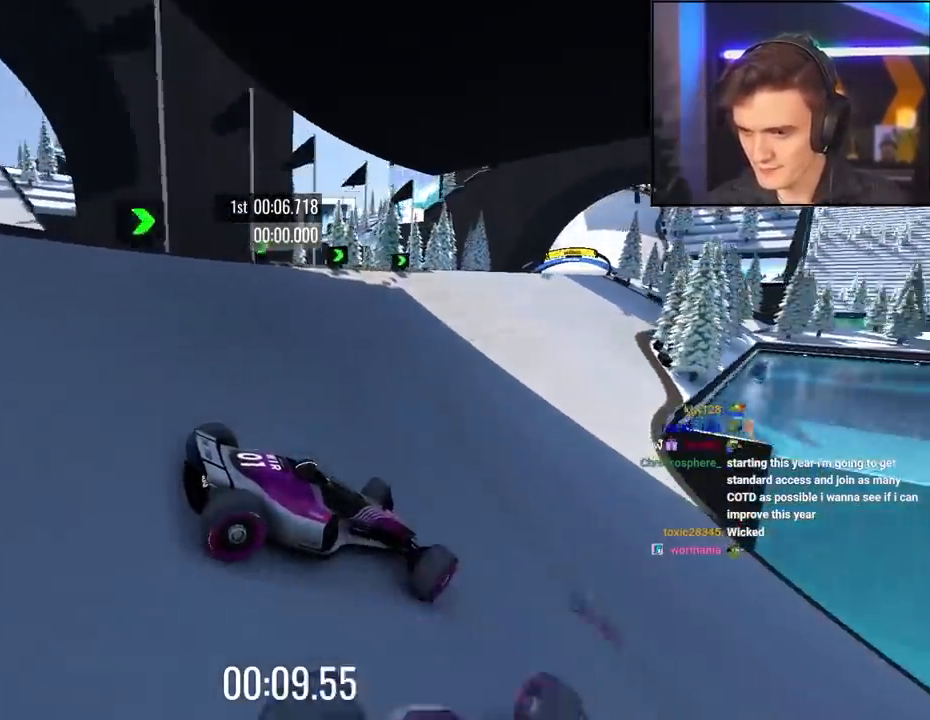
{"keys": ["up"], "events": [[484, "left", "up"]]}
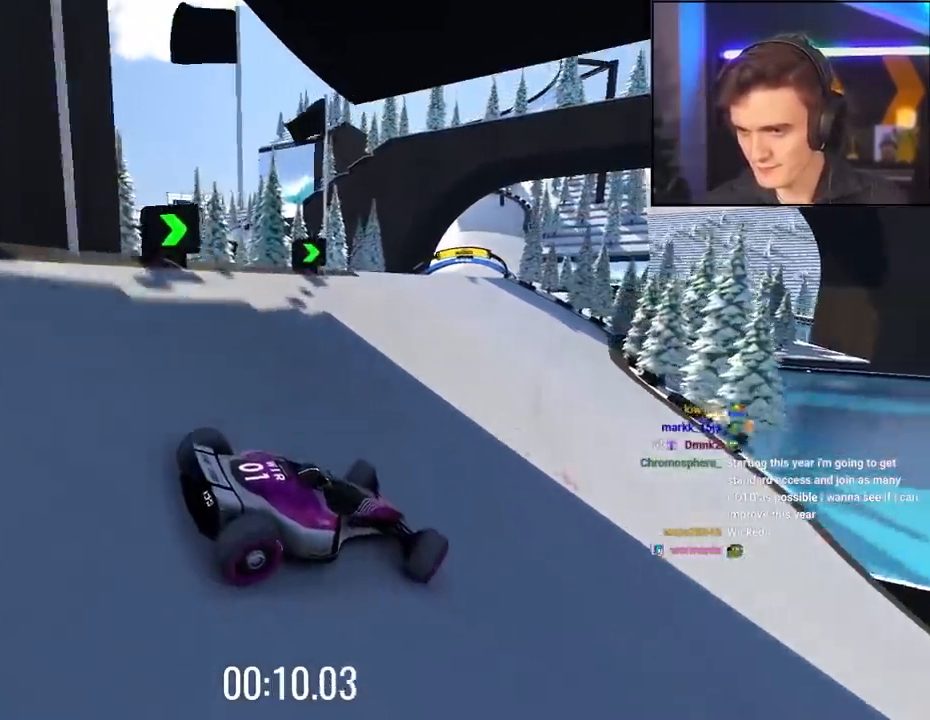
{"keys": ["left", "up"], "events": [[267, "left", "down"]]}
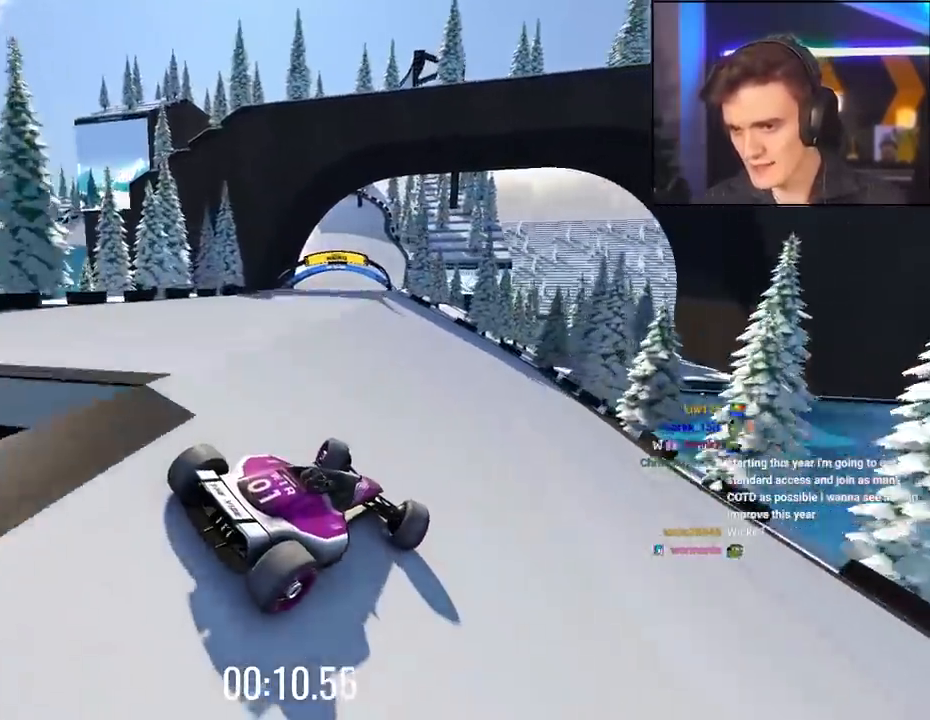
{"keys": ["up"], "events": [[334, "left", "up"]]}
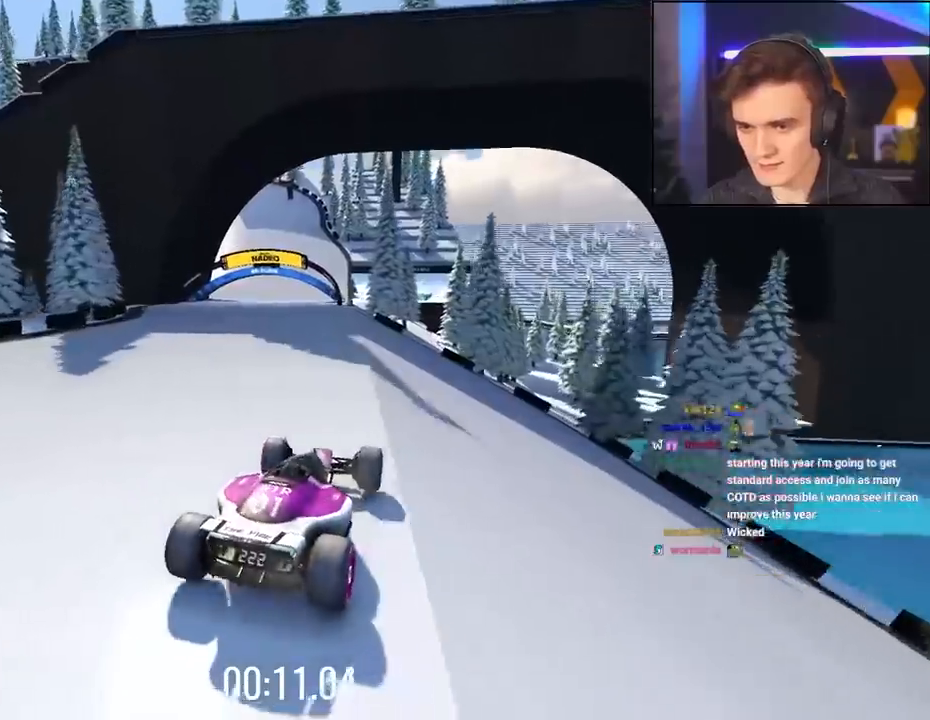
{"keys": ["up"], "events": [[350, "right", "down"], [484, "right", "up"]]}
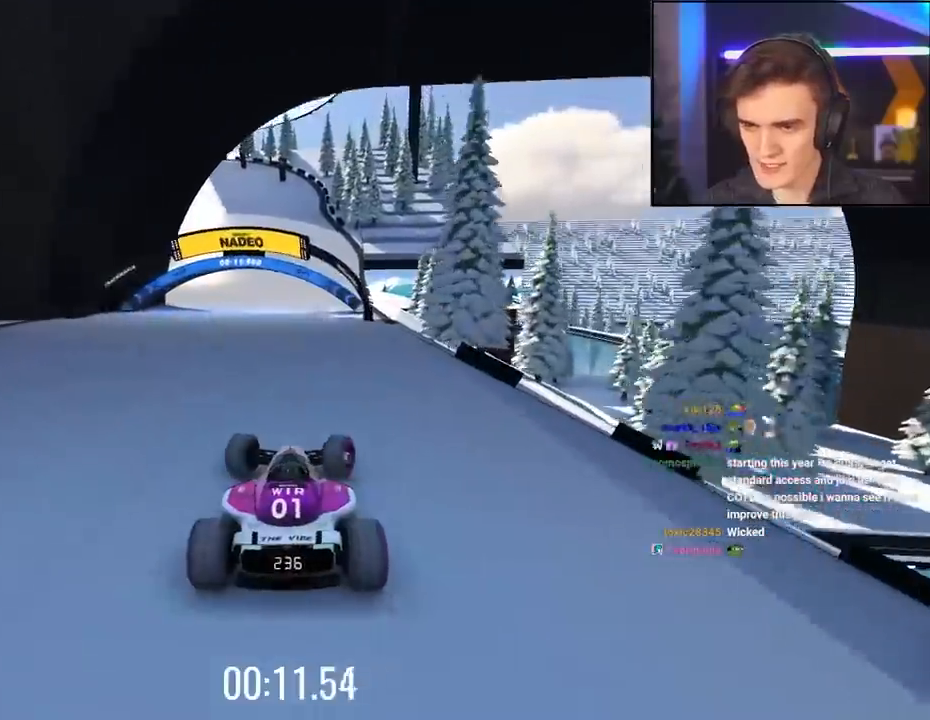
{"keys": ["left", "up"], "events": [[217, "left", "down"]]}
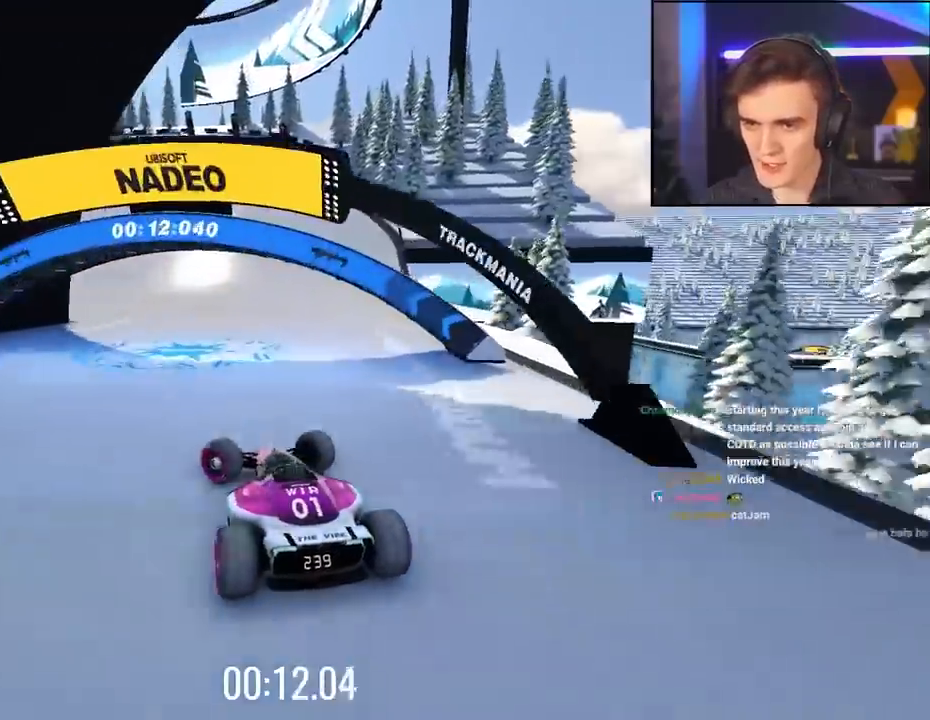
{"keys": ["right", "up"], "events": [[234, "left", "up"], [334, "right", "down"]]}
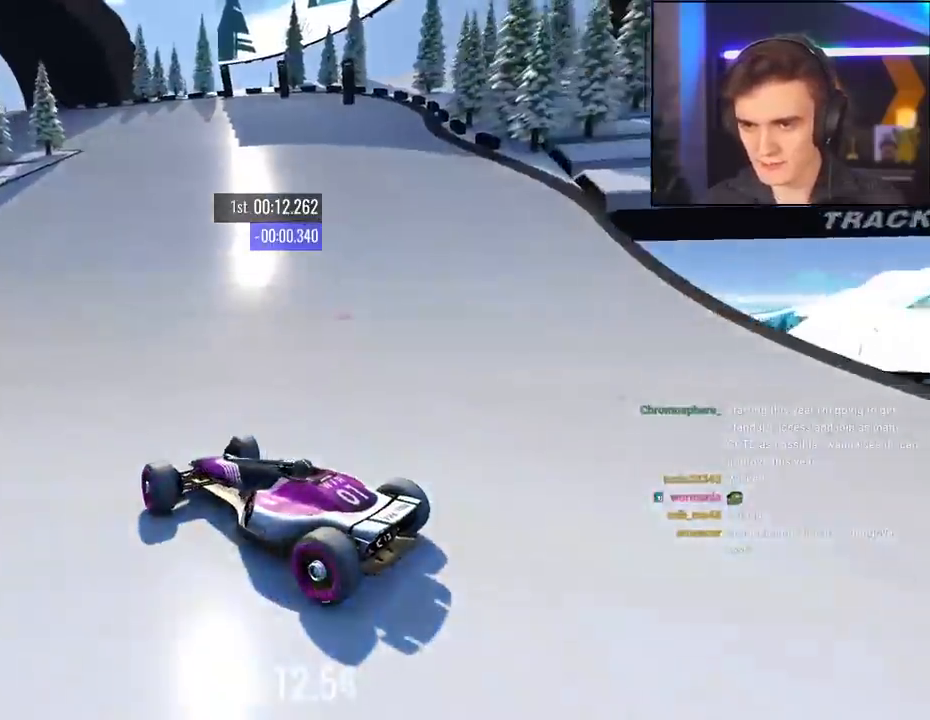
{"keys": ["right", "up"], "events": []}
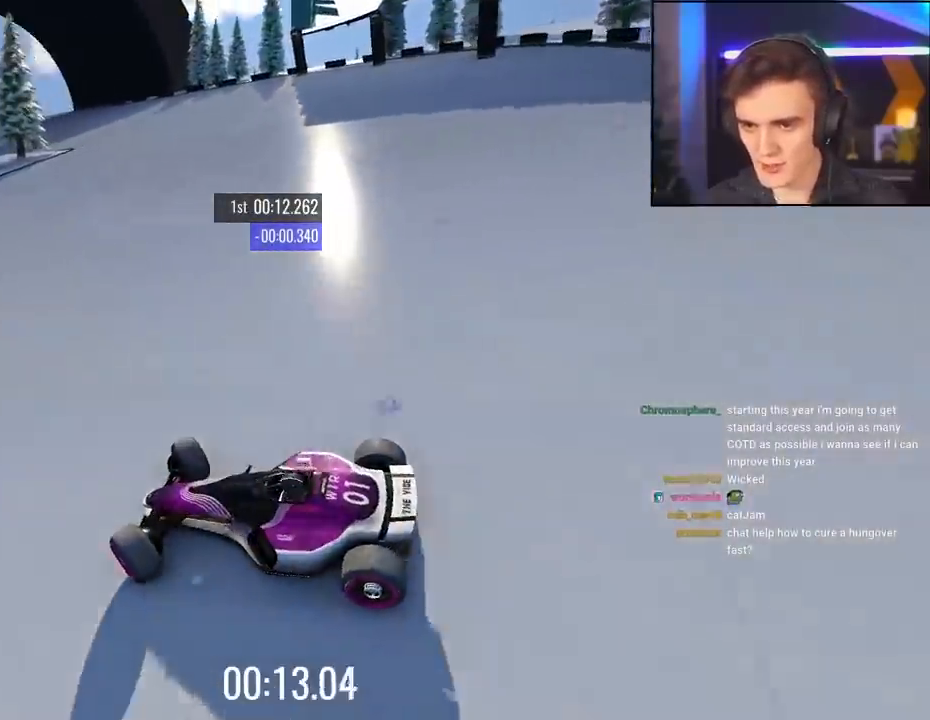
{"keys": ["right", "up"], "events": []}
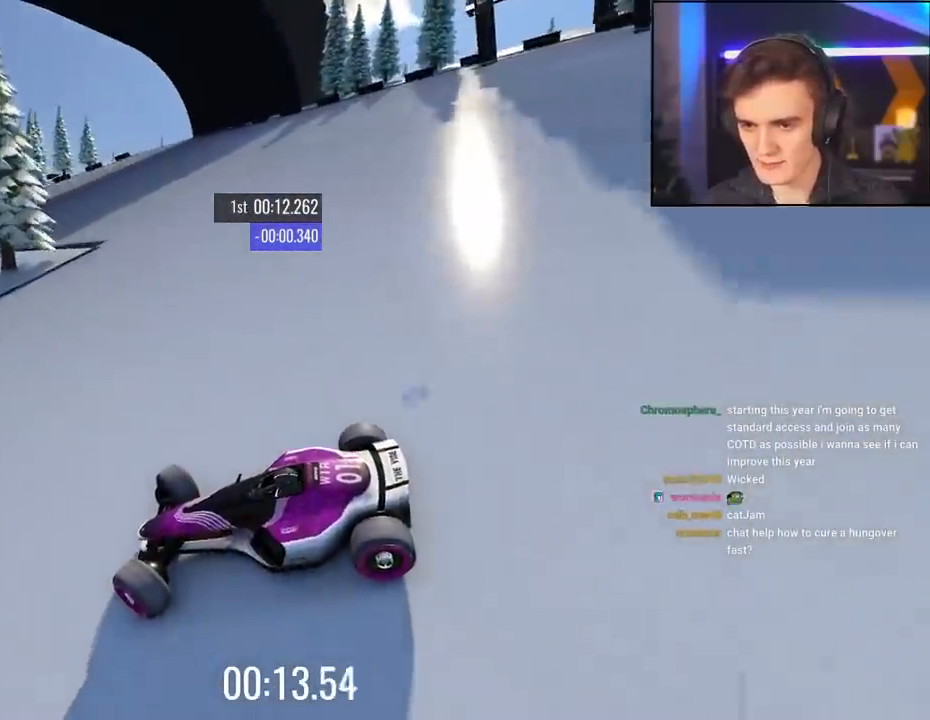
{"keys": ["right", "up"], "events": [[284, "brake", "down"], [384, "brake", "up"]]}
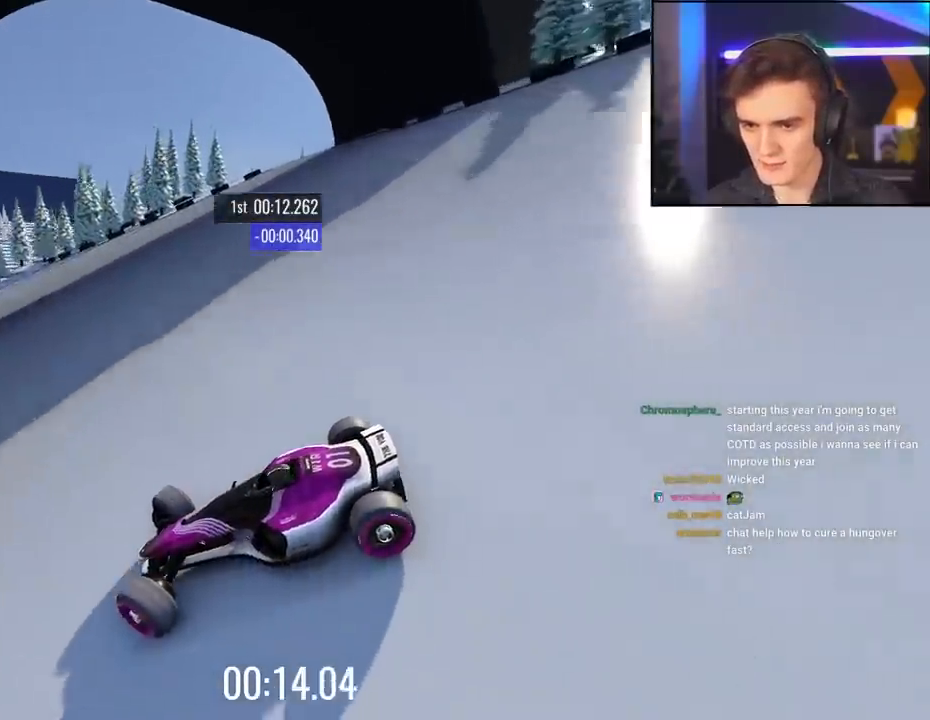
{"keys": ["brake", "right", "up"], "events": [[484, "brake", "down"]]}
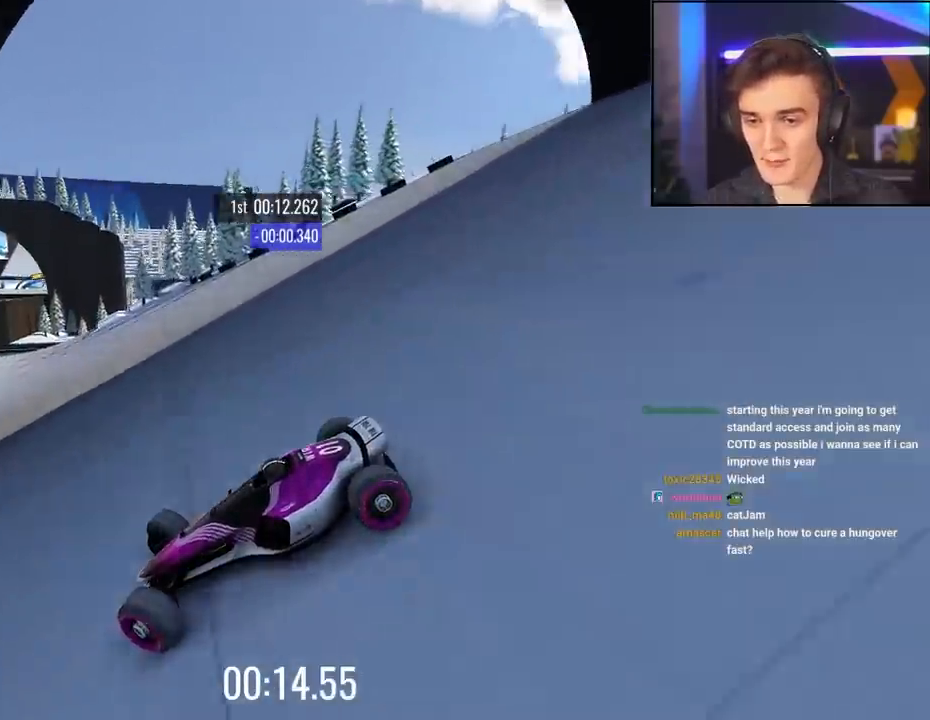
{"keys": ["right", "up"], "events": [[34, "brake", "up"]]}
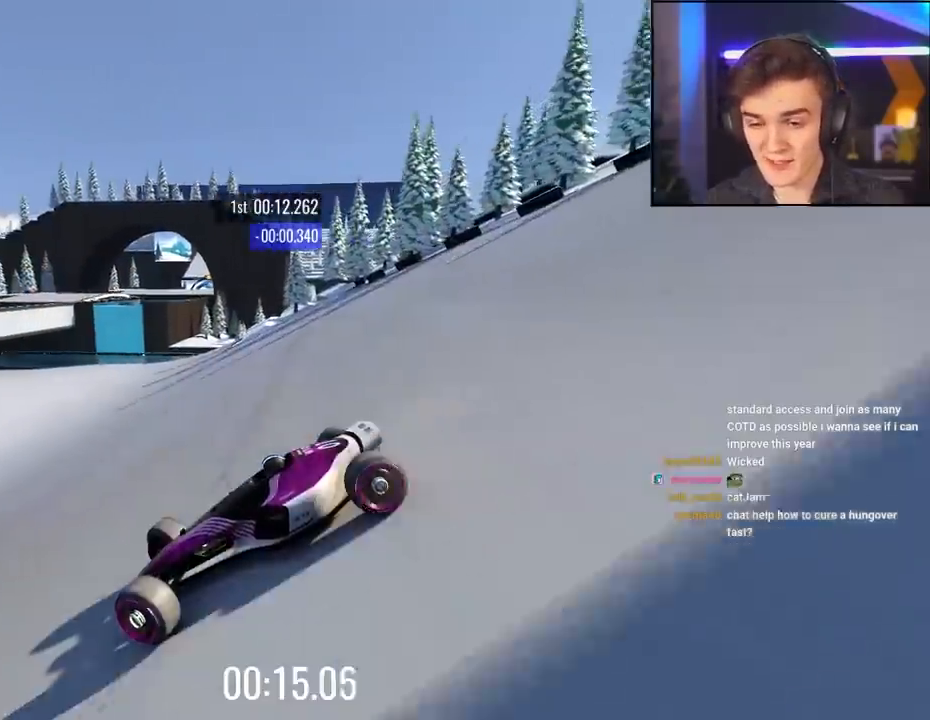
{"keys": ["right", "up"], "events": []}
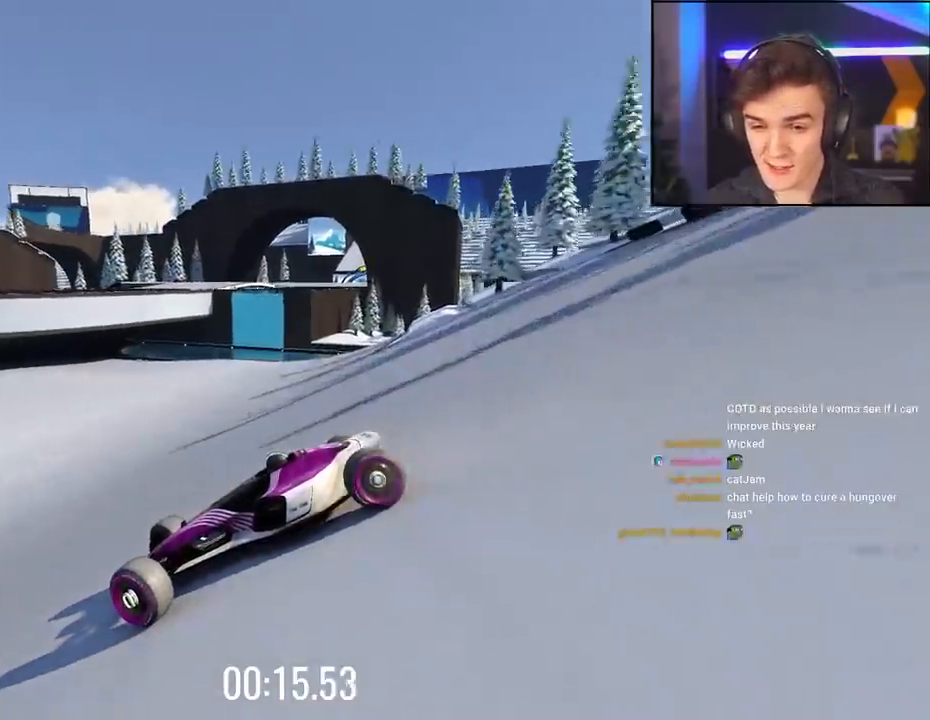
{"keys": ["right", "up"], "events": []}
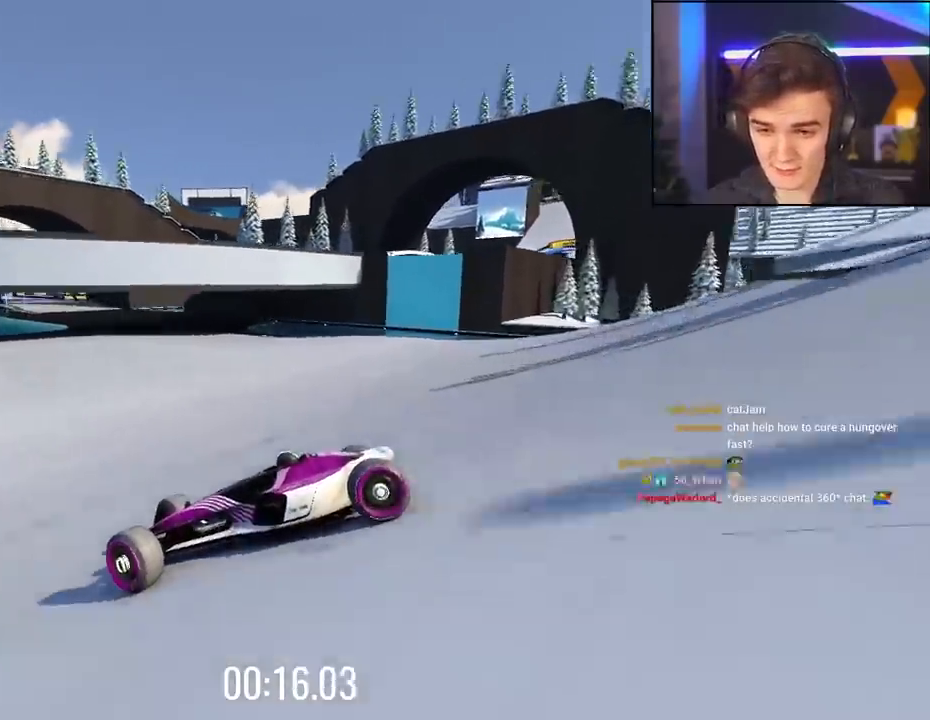
{"keys": ["right", "up"], "events": [[234, "up", "up"], [417, "up", "down"]]}
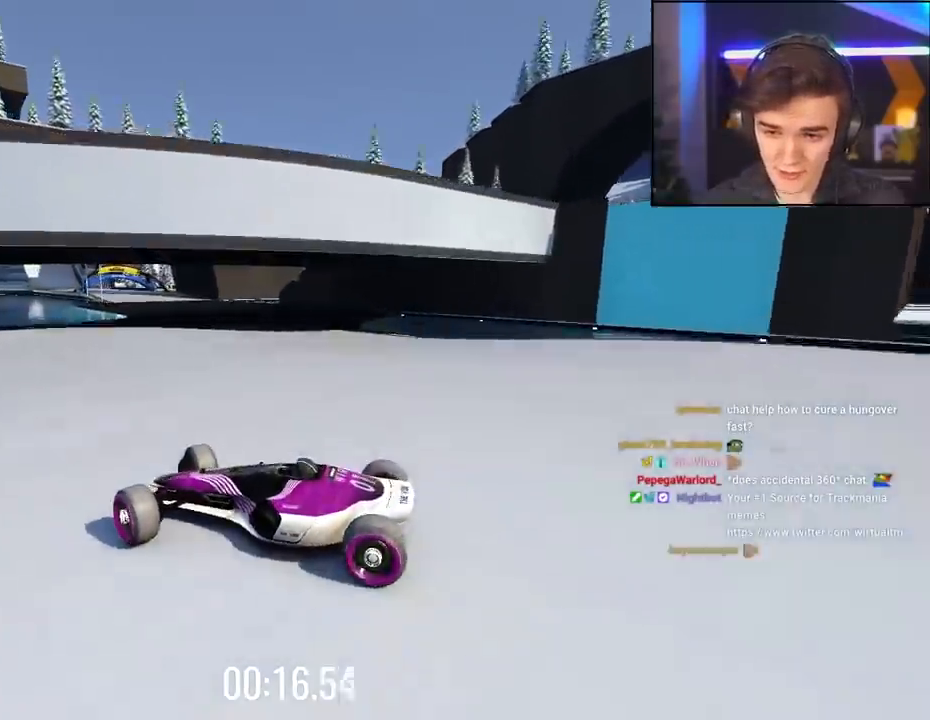
{"keys": ["up"], "events": [[100, "right", "up"], [384, "right", "down"], [434, "right", "up"]]}